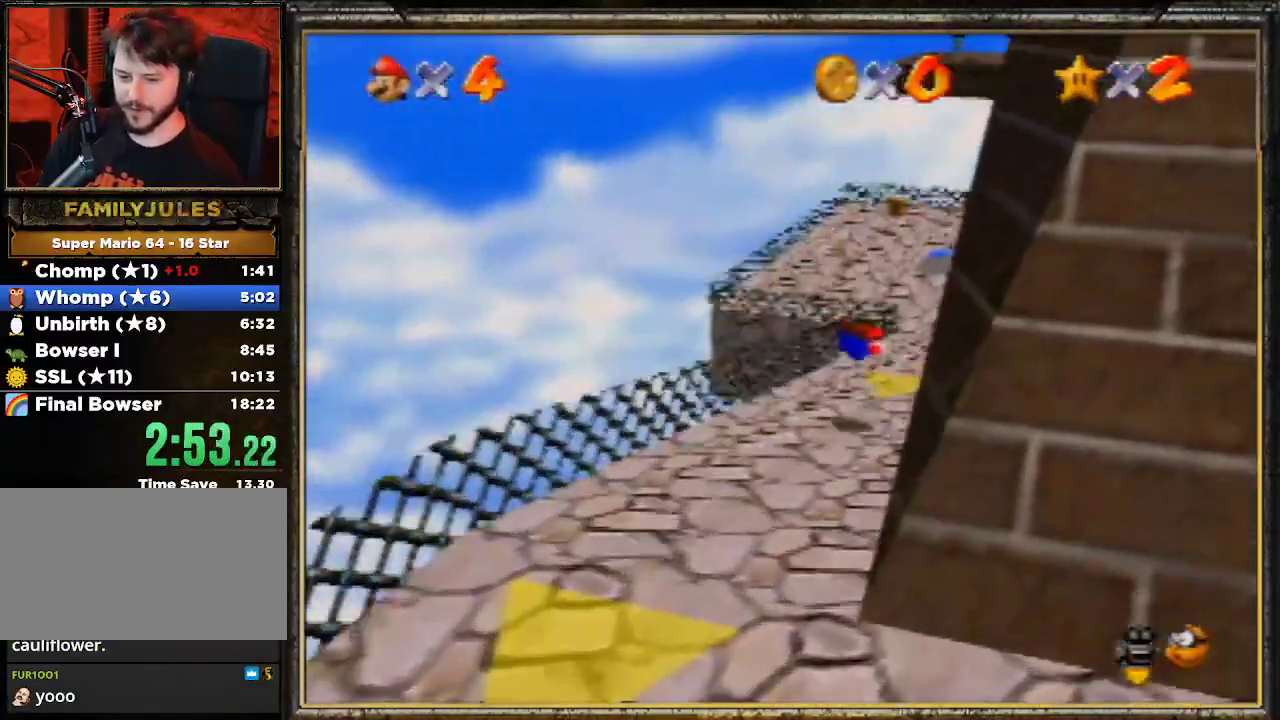
Gameplay with a controller (Nintendo layout); each line is a JSON object with the inputs held at the frame after it. "events" lists button and stick changes between this image and that frame as [ms after this image, input, new state], when the widget could be followed in between. Not read: L3 R3.
{"buttons": [], "left_stick": "up", "events": [[267, "A", "down"], [300, "B", "down"], [367, "A", "up"], [433, "B", "up"]]}
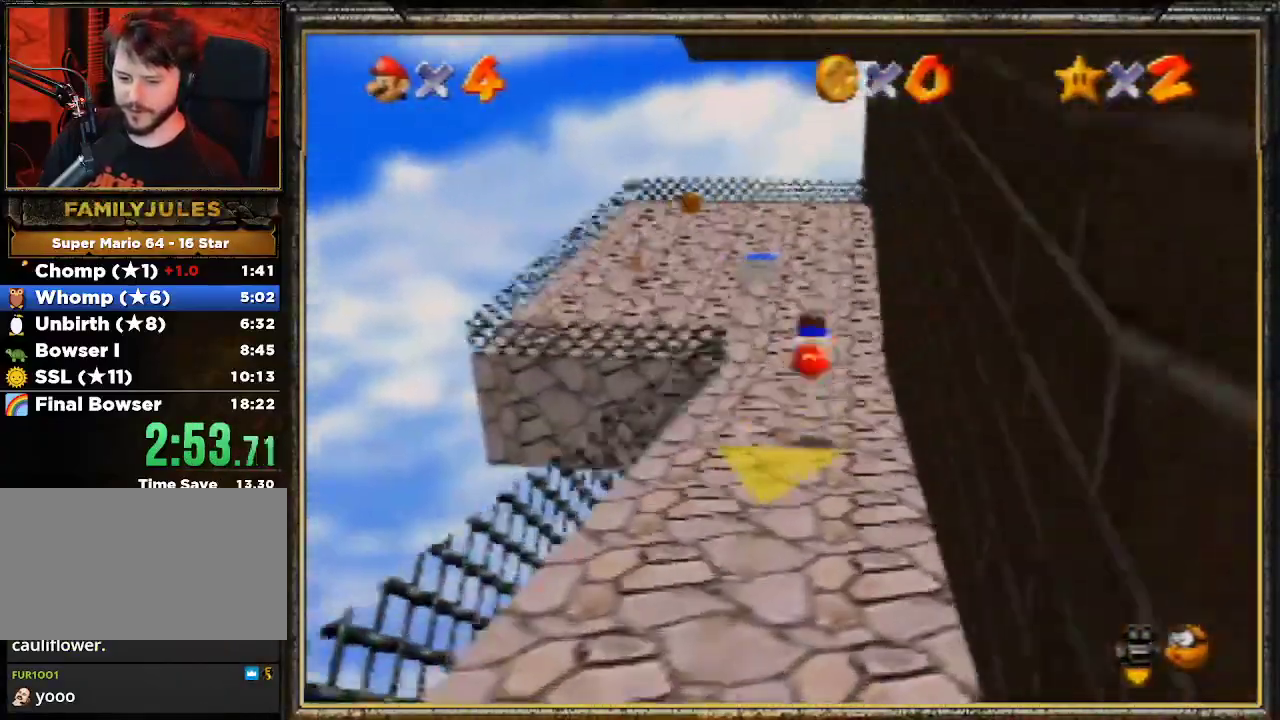
{"buttons": [], "left_stick": "up-left", "events": [[67, "C_LEFT", "down"], [167, "C_LEFT", "up"], [267, "C_DOWN", "down"], [267, "left_stick", "up-left"], [400, "C_DOWN", "up"]]}
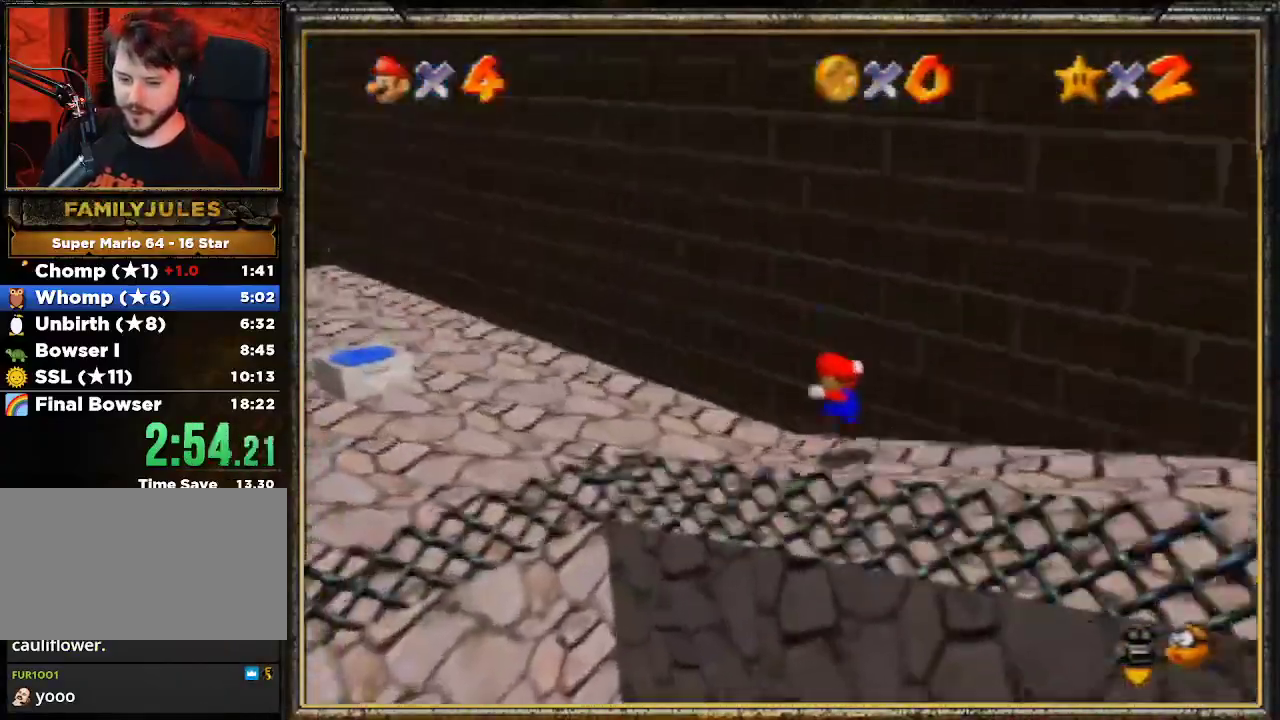
{"buttons": ["A"], "left_stick": "up", "events": [[133, "left_stick", "down-left"], [333, "left_stick", "up"], [433, "A", "down"]]}
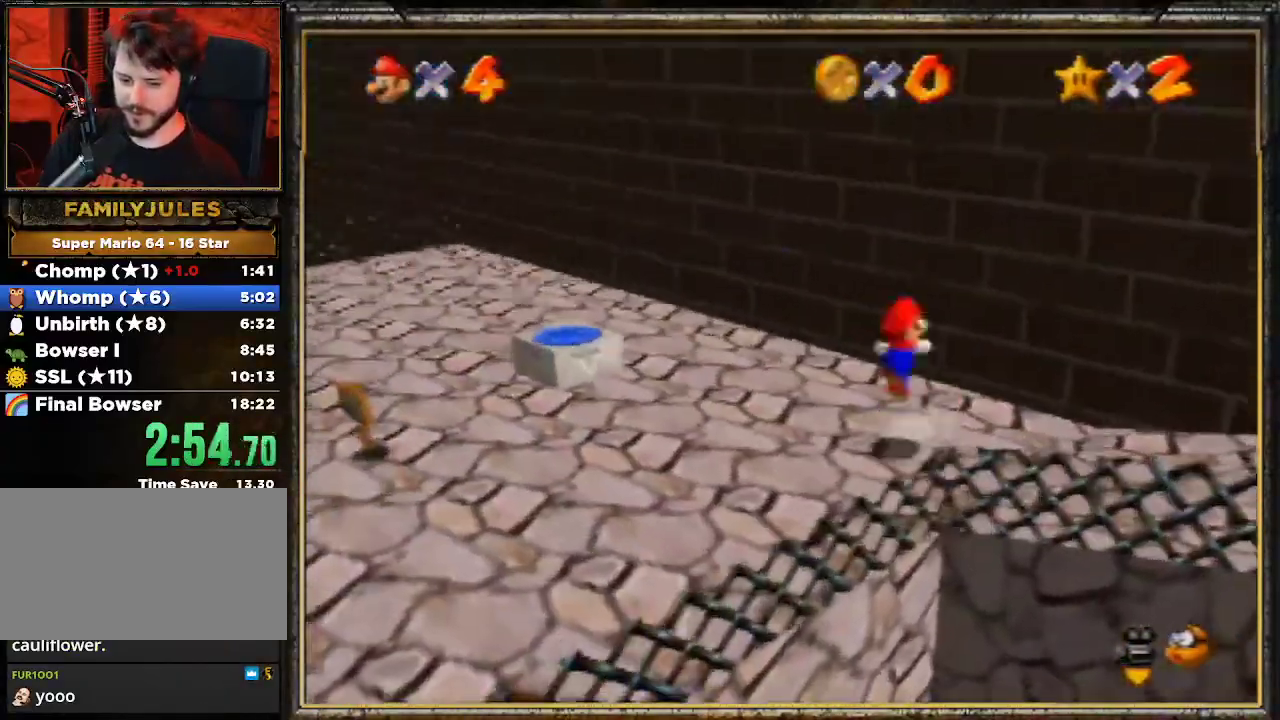
{"buttons": [], "left_stick": "up", "events": [[300, "A", "up"]]}
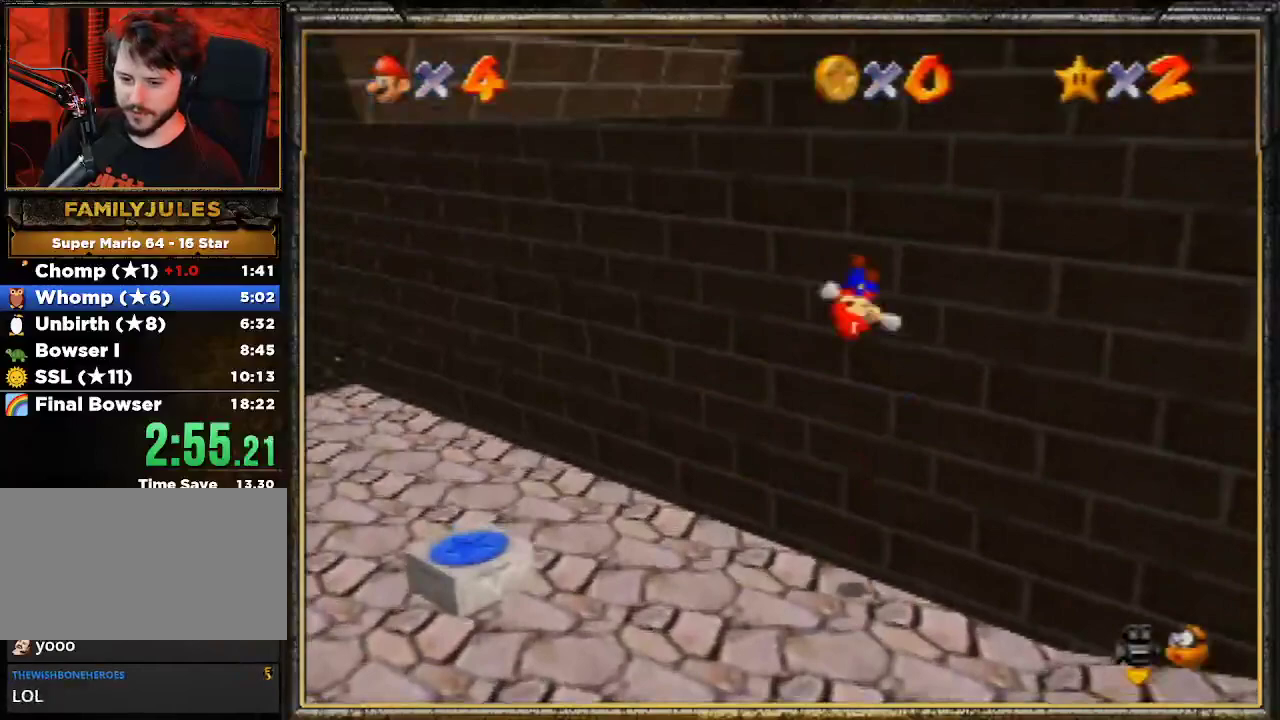
{"buttons": [], "left_stick": "up-left", "events": [[67, "A", "down"], [133, "left_stick", "up-left"], [267, "A", "up"]]}
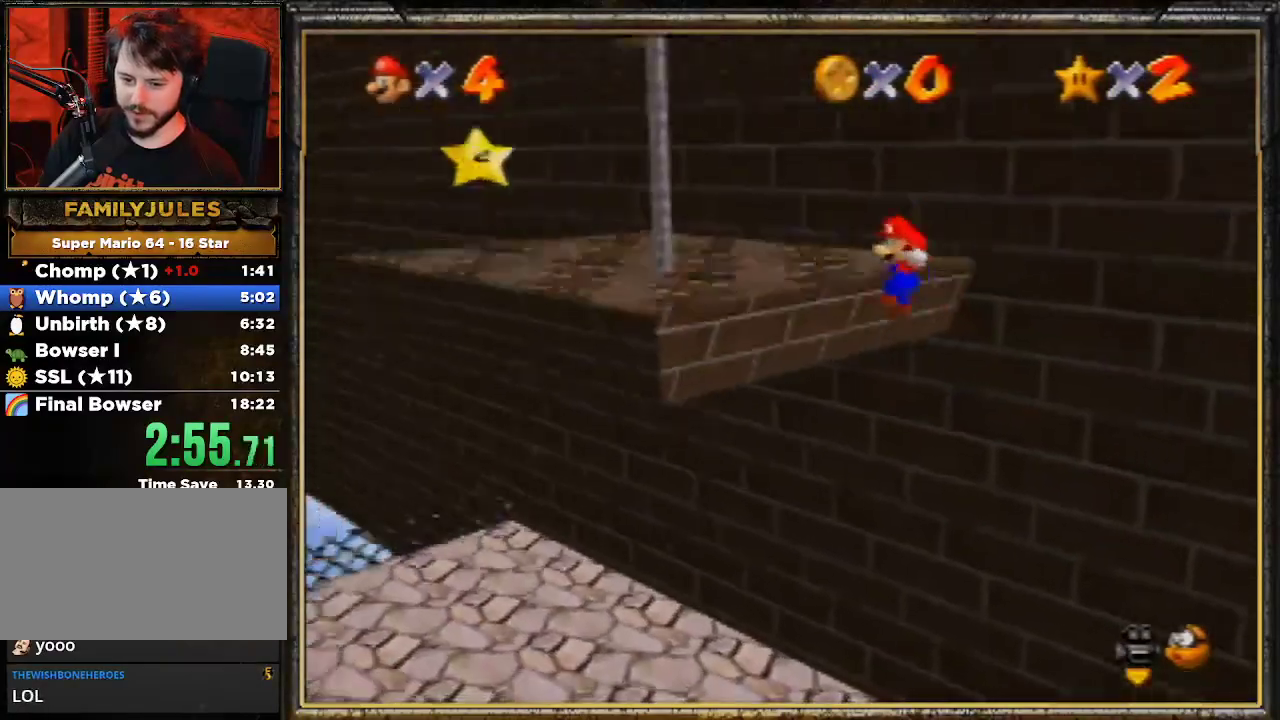
{"buttons": ["B", "Z"], "left_stick": "up-left", "events": [[300, "Z", "down"], [400, "B", "down"]]}
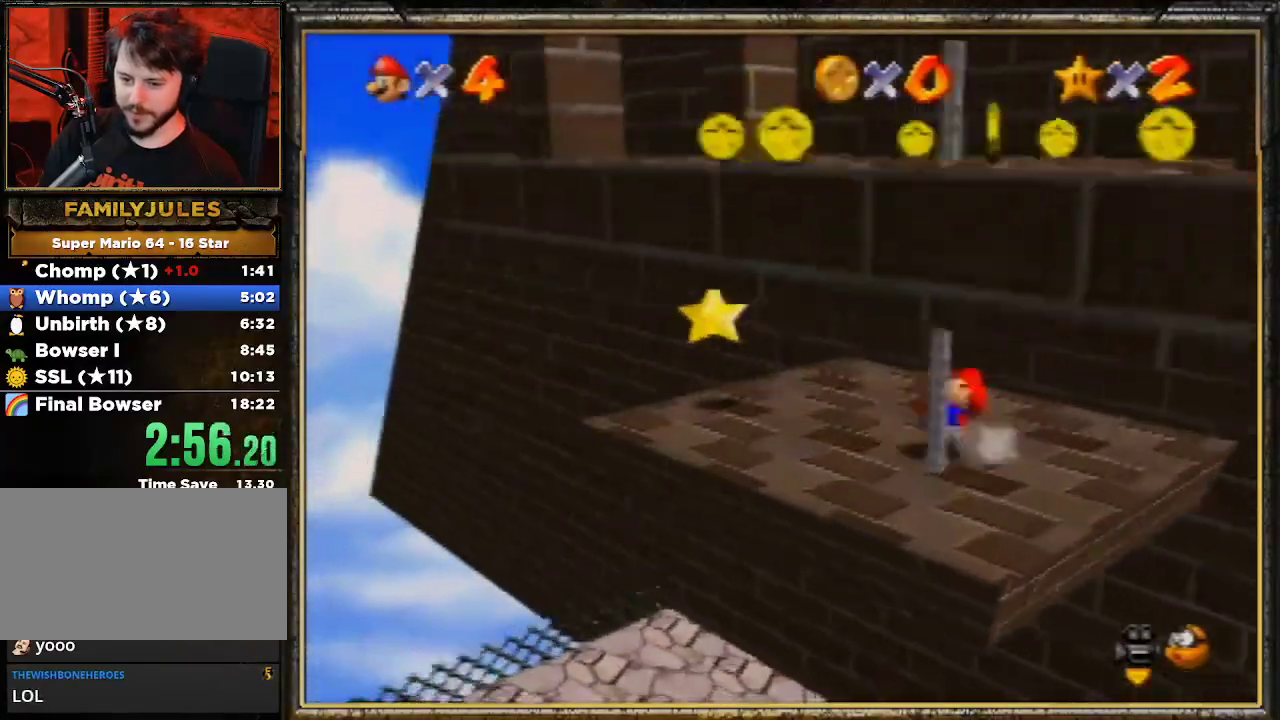
{"buttons": ["A"], "left_stick": "up-left", "events": [[67, "B", "up"], [67, "Z", "up"], [167, "A", "down"], [333, "A", "up"], [400, "A", "down"]]}
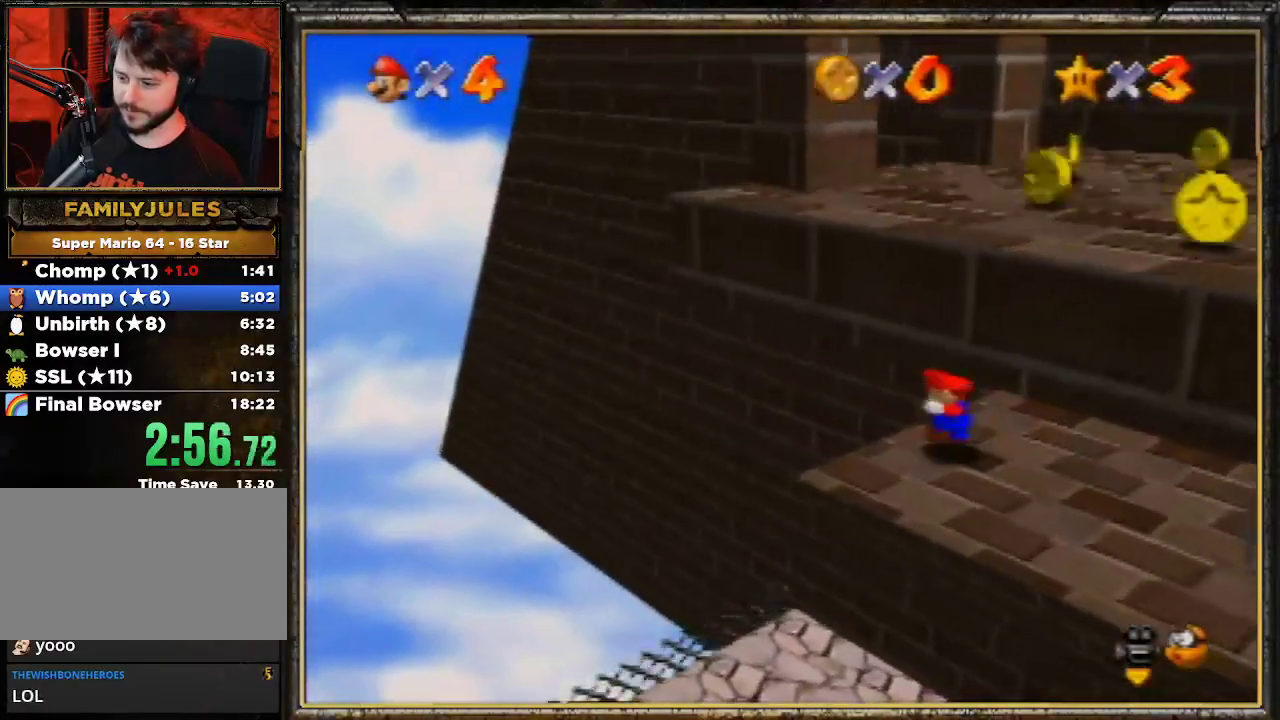
{"buttons": ["A"], "left_stick": "center", "events": [[33, "A", "up"], [67, "A", "down"], [167, "left_stick", "center"], [200, "A", "up"], [333, "A", "down"], [433, "A", "up"], [500, "A", "down"]]}
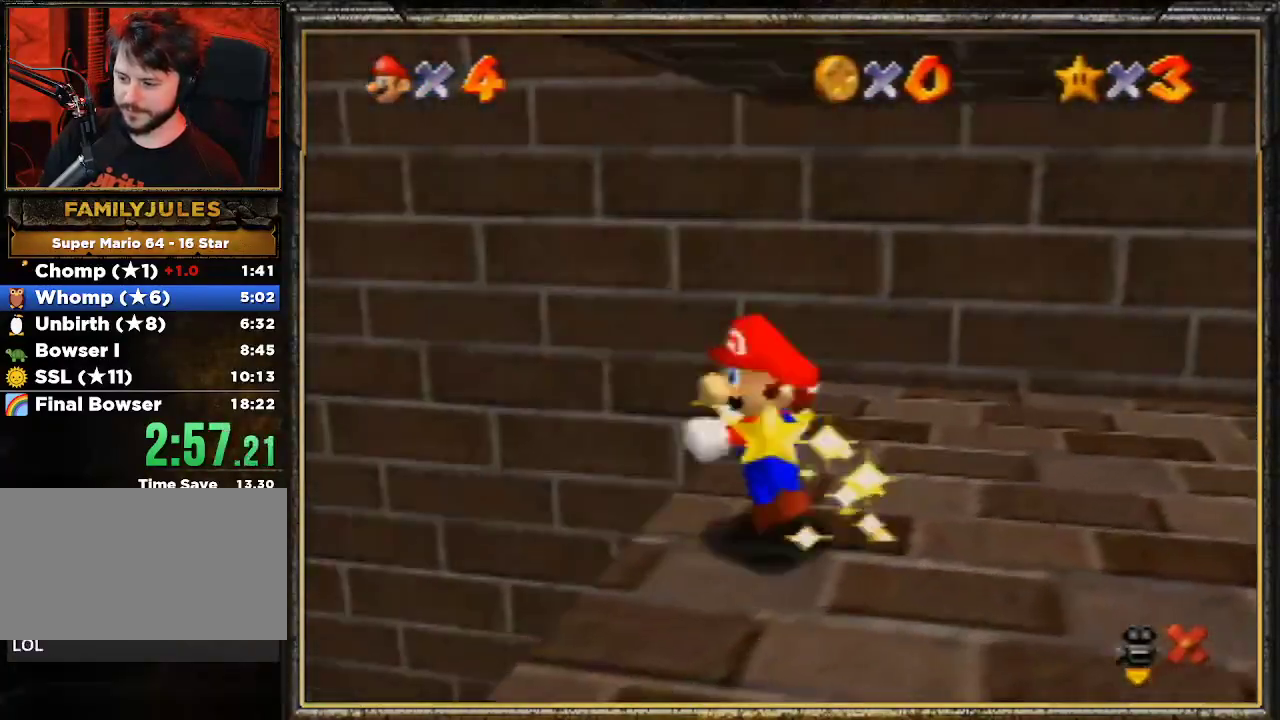
{"buttons": ["A"], "left_stick": "center", "events": [[100, "A", "up"], [167, "A", "down"], [333, "A", "up"], [400, "A", "down"]]}
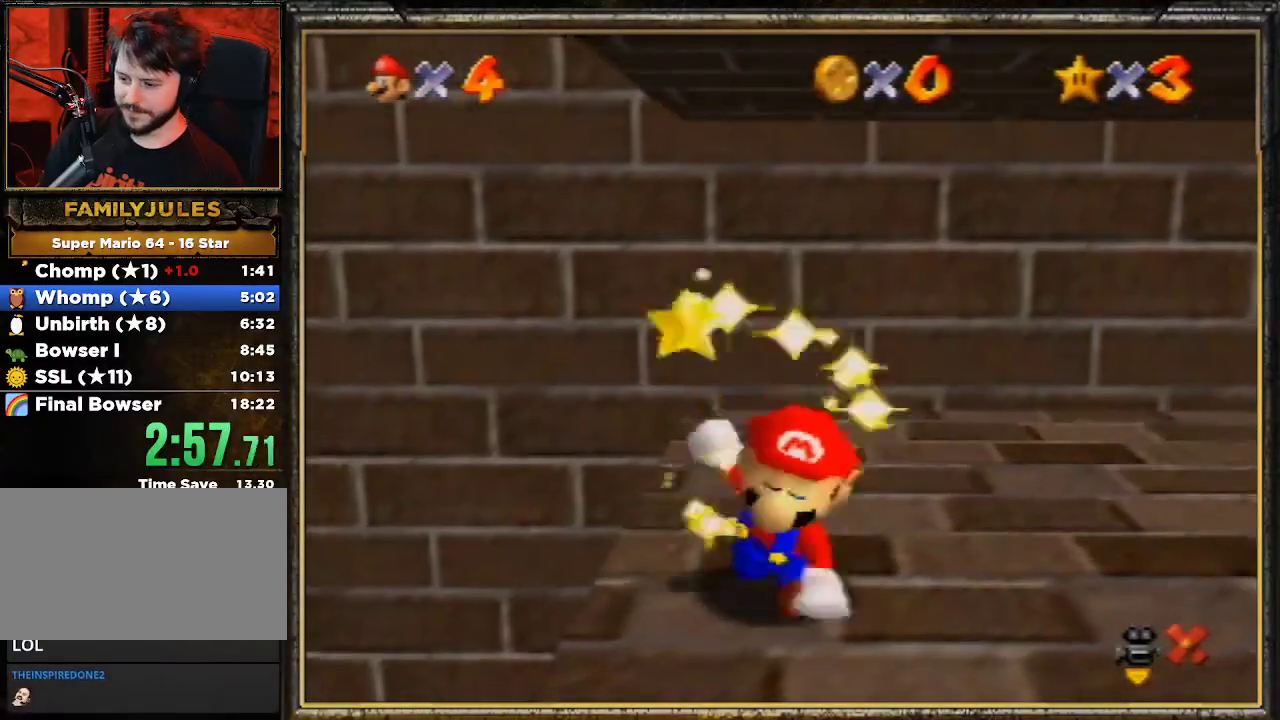
{"buttons": ["A"], "left_stick": "center", "events": [[33, "A", "up"], [67, "A", "down"], [167, "A", "up"], [233, "A", "down"], [400, "A", "up"], [467, "A", "down"]]}
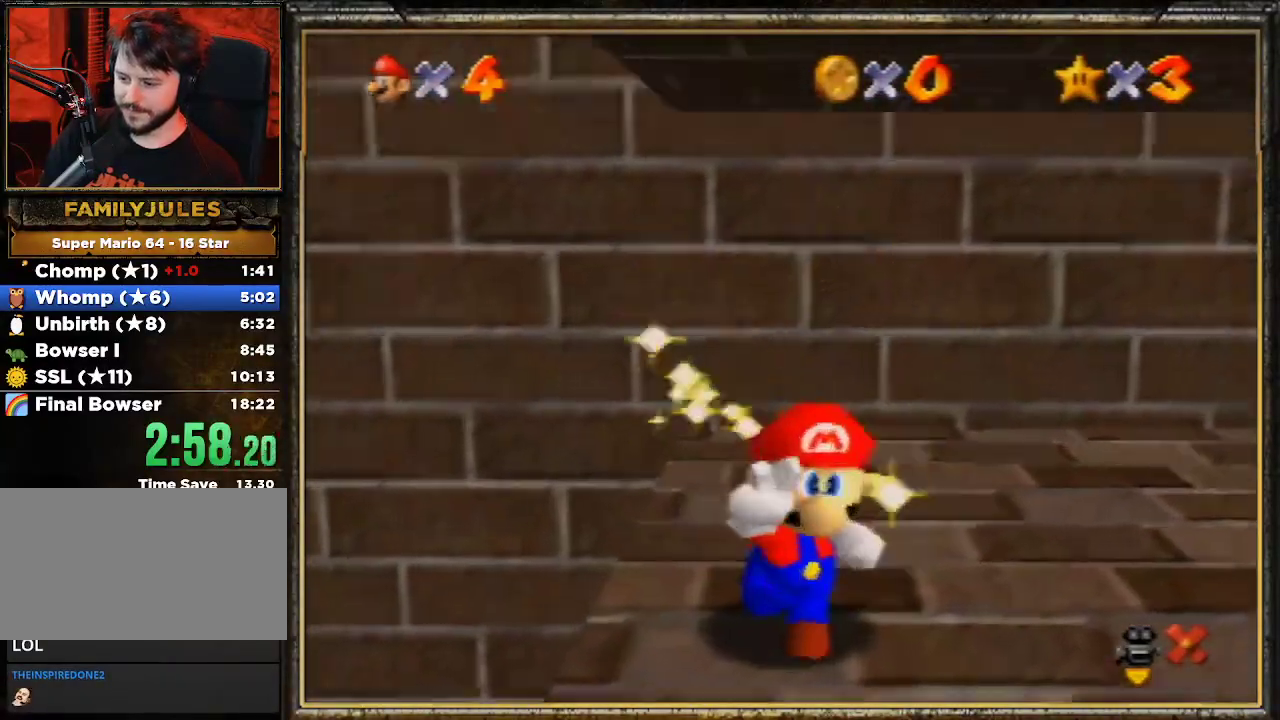
{"buttons": ["A"], "left_stick": "center", "events": [[67, "A", "up"], [100, "A", "down"], [267, "A", "up"], [300, "A", "down"], [433, "A", "up"], [467, "A", "down"]]}
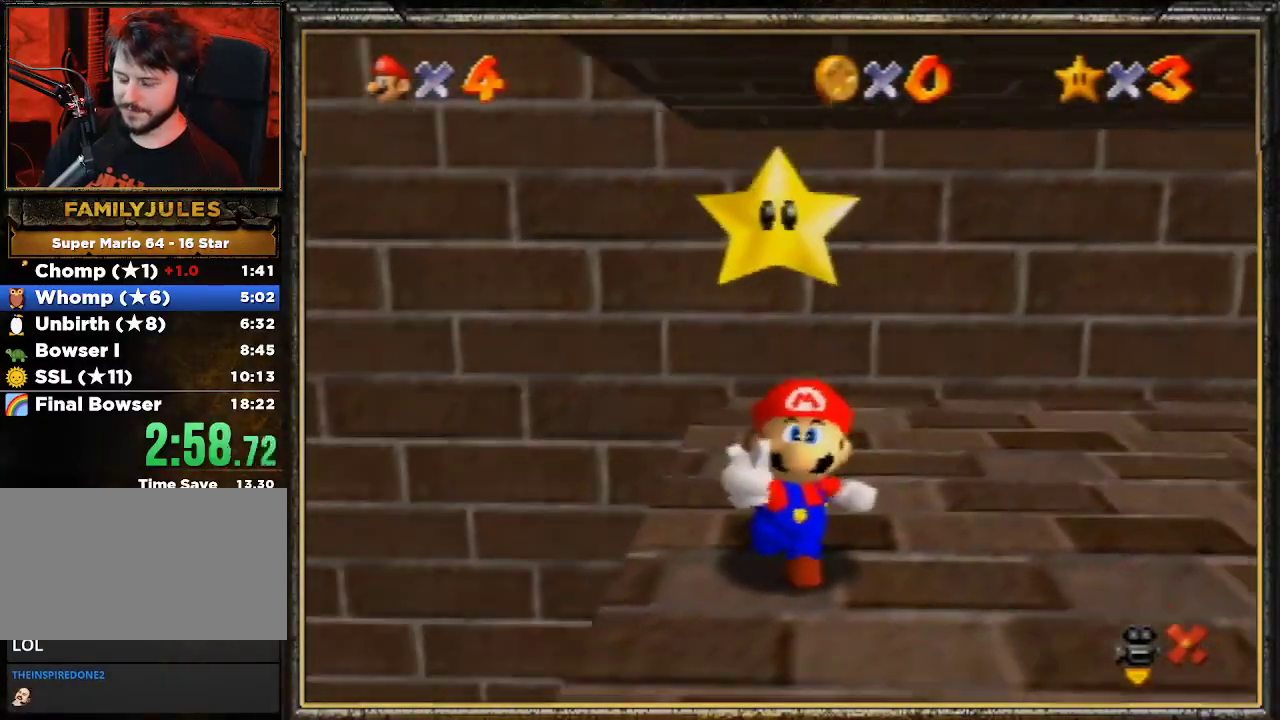
{"buttons": ["A"], "left_stick": "center", "events": []}
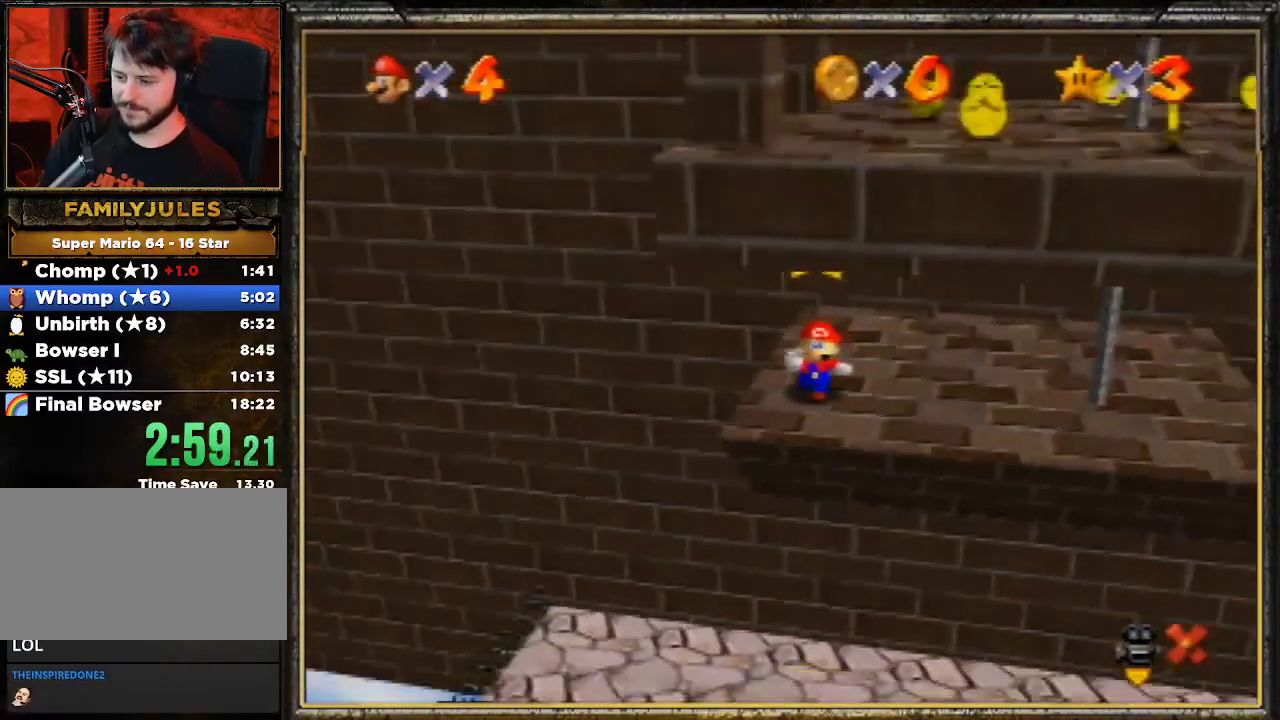
{"buttons": [], "left_stick": "center", "events": [[300, "A", "up"], [367, "A", "down"], [500, "A", "up"]]}
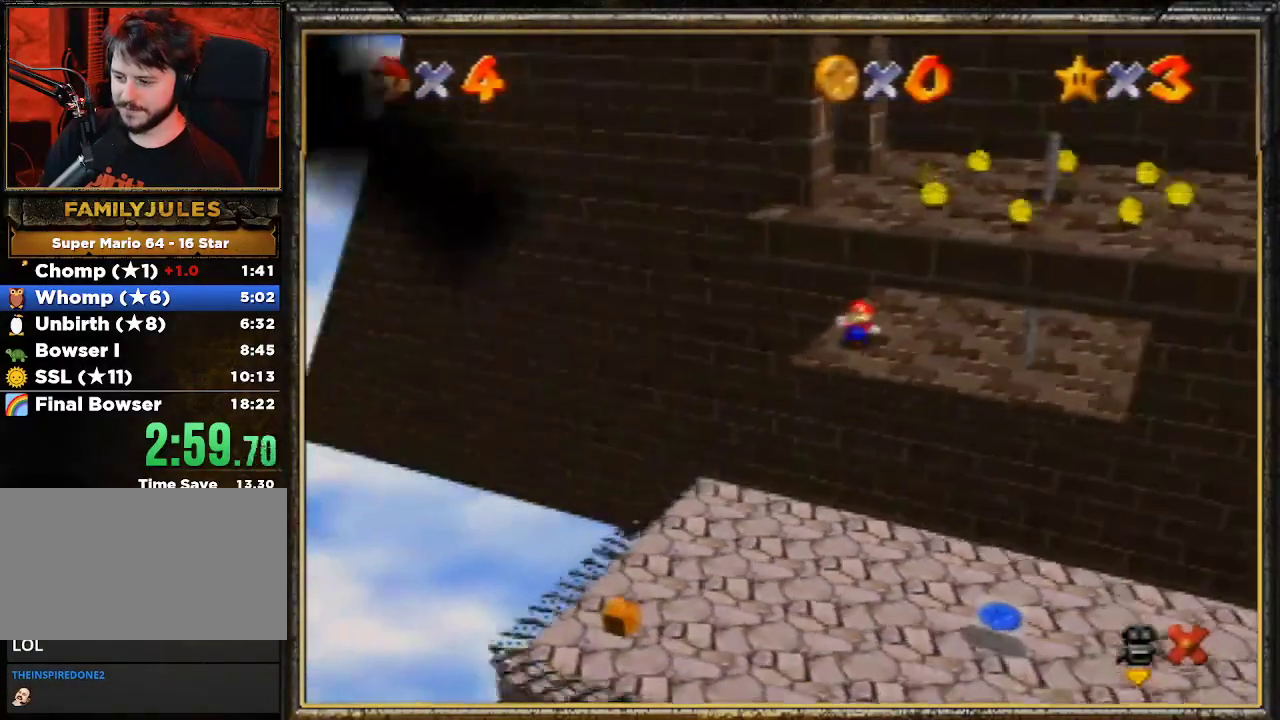
{"buttons": ["A"], "left_stick": "center", "events": [[33, "A", "down"], [167, "A", "up"], [267, "A", "down"], [433, "A", "up"], [500, "A", "down"]]}
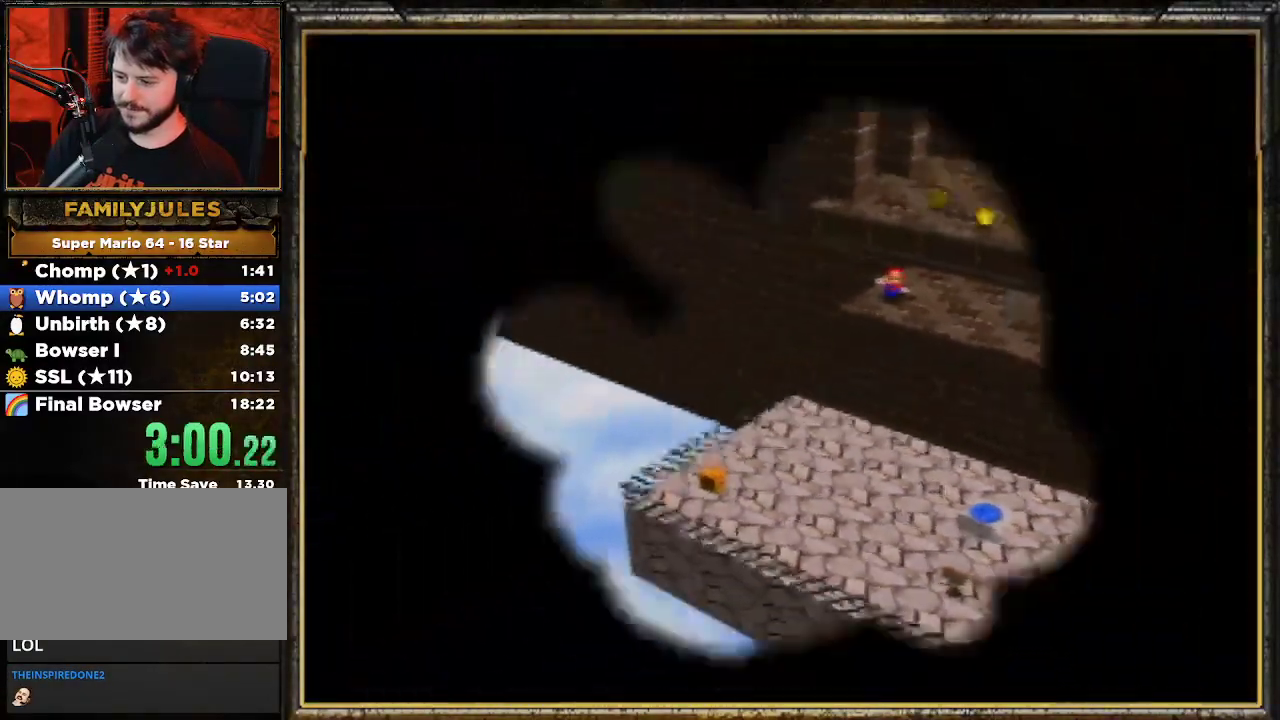
{"buttons": [], "left_stick": "center", "events": [[67, "A", "up"], [133, "A", "down"], [300, "A", "up"]]}
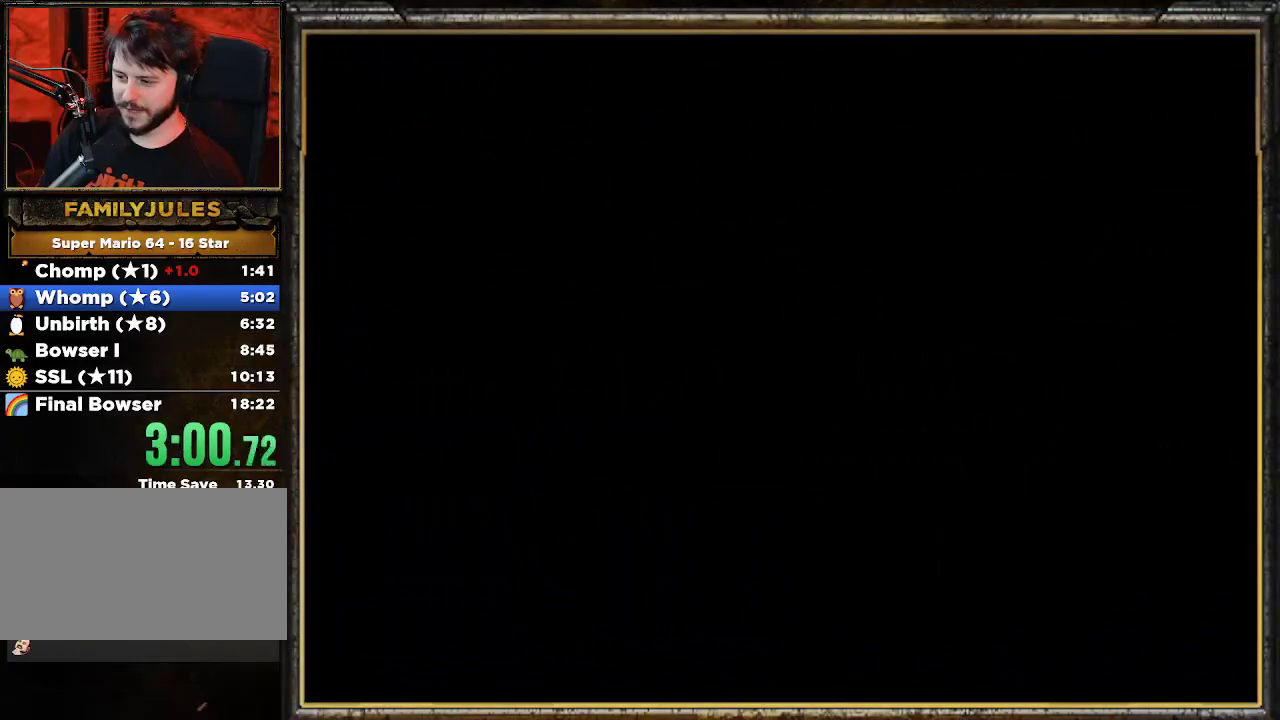
{"buttons": [], "left_stick": "center", "events": [[400, "A", "down"], [500, "A", "up"]]}
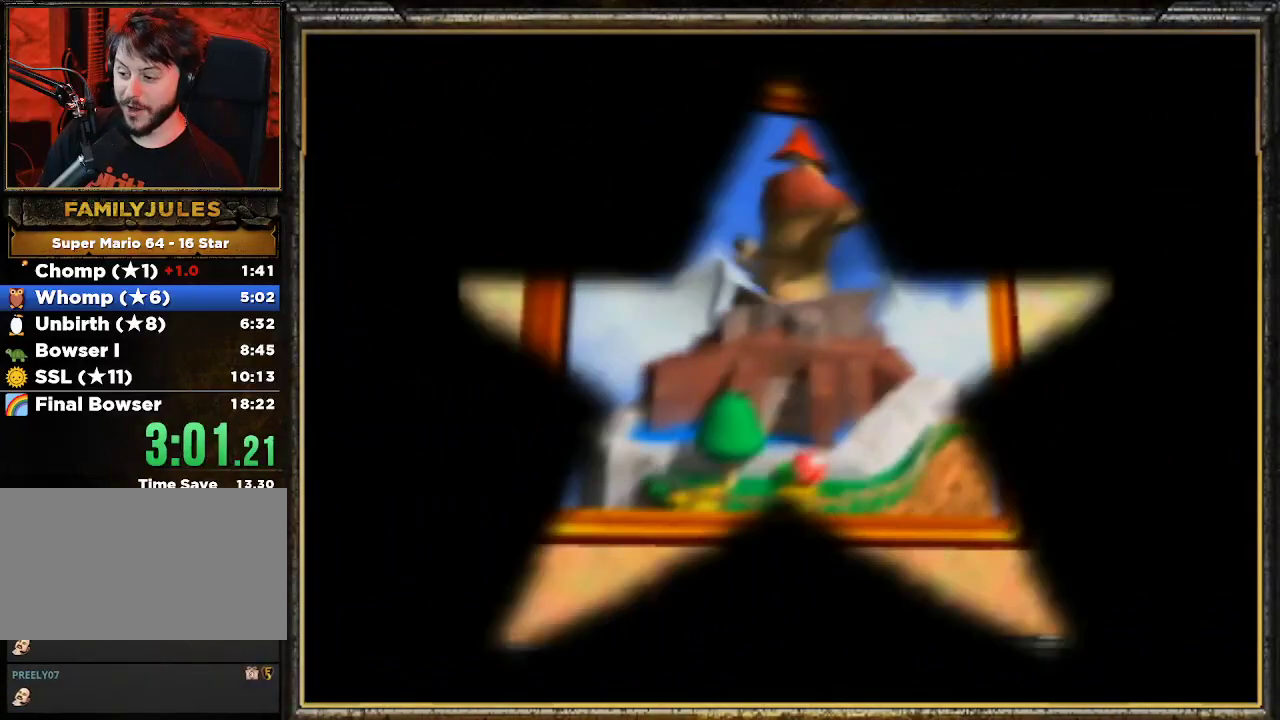
{"buttons": ["A"], "left_stick": "center", "events": [[67, "A", "down"], [133, "A", "up"], [200, "A", "down"], [300, "A", "up"], [400, "A", "down"]]}
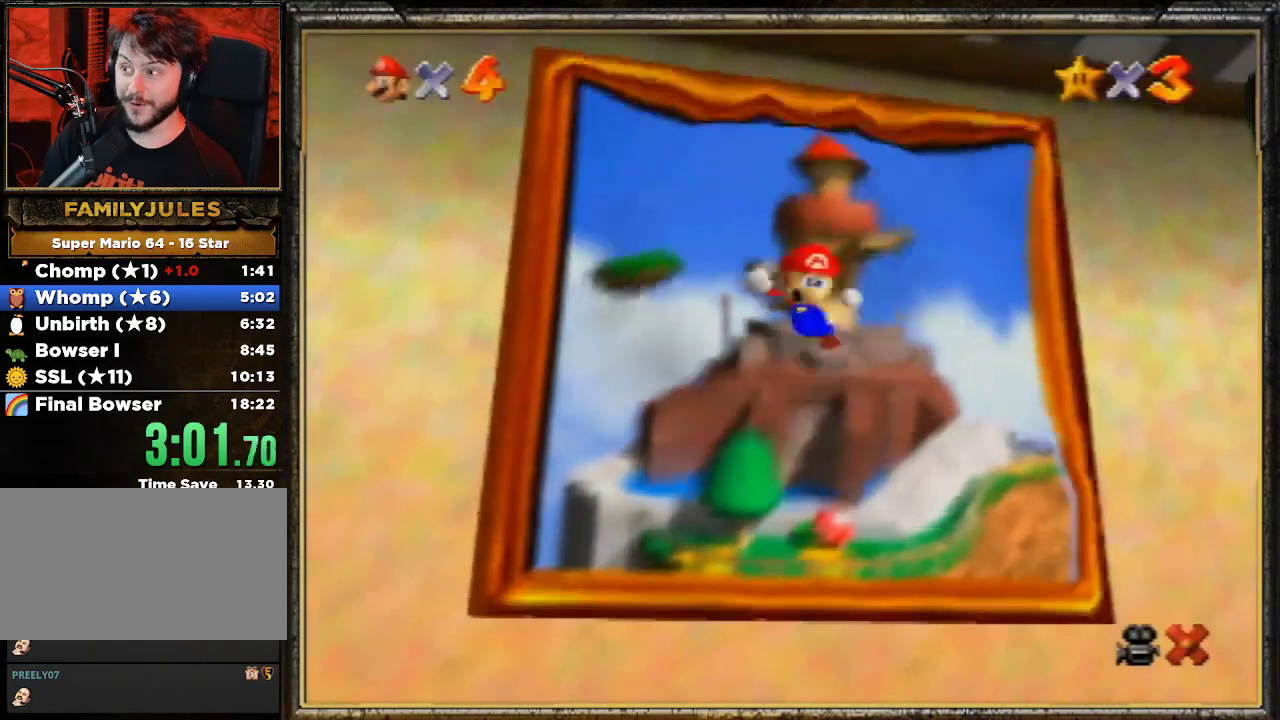
{"buttons": ["A"], "left_stick": "center", "events": [[33, "A", "up"], [67, "A", "down"], [167, "A", "up"], [233, "A", "down"], [333, "A", "up"], [433, "A", "down"]]}
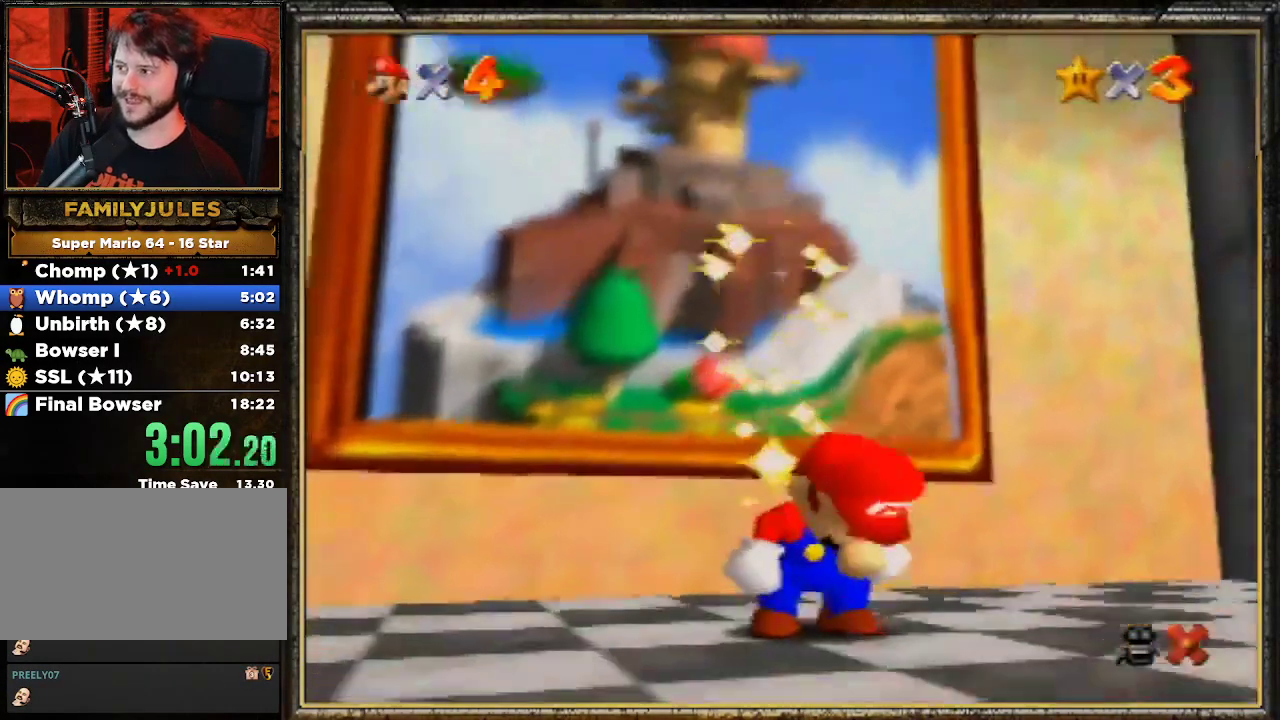
{"buttons": ["A"], "left_stick": "center", "events": [[167, "A", "up"], [233, "A", "down"], [400, "A", "up"], [433, "A", "down"]]}
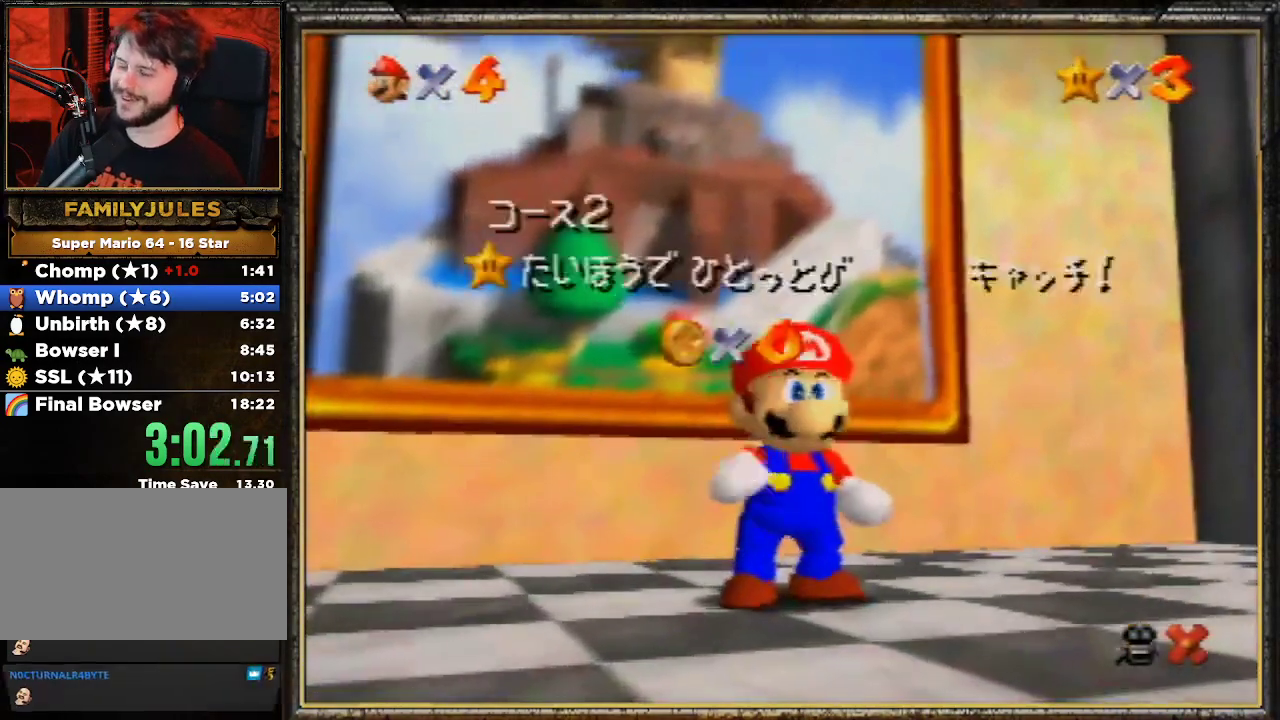
{"buttons": ["A"], "left_stick": "center", "events": [[67, "A", "up"], [100, "A", "down"], [200, "A", "up"], [300, "A", "down"], [400, "A", "up"], [467, "A", "down"]]}
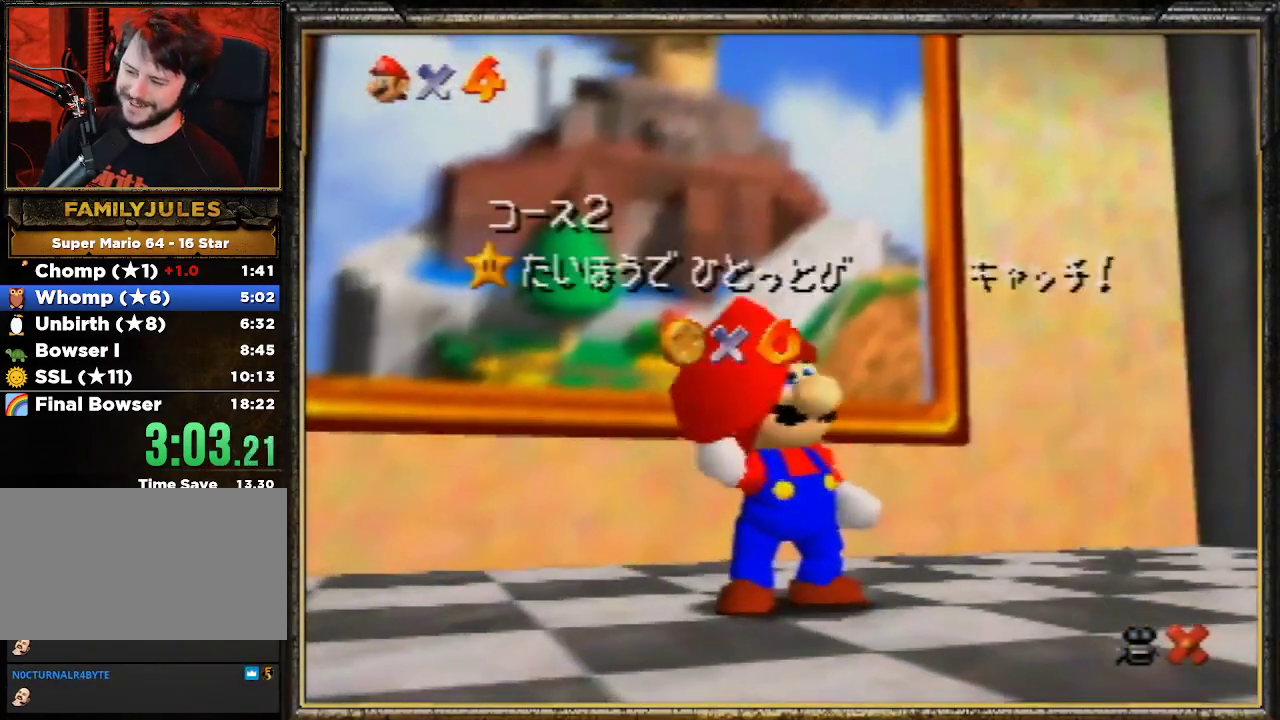
{"buttons": ["A"], "left_stick": "center", "events": [[67, "A", "up"], [100, "A", "down"], [200, "A", "up"], [333, "A", "down"], [400, "A", "up"], [467, "A", "down"]]}
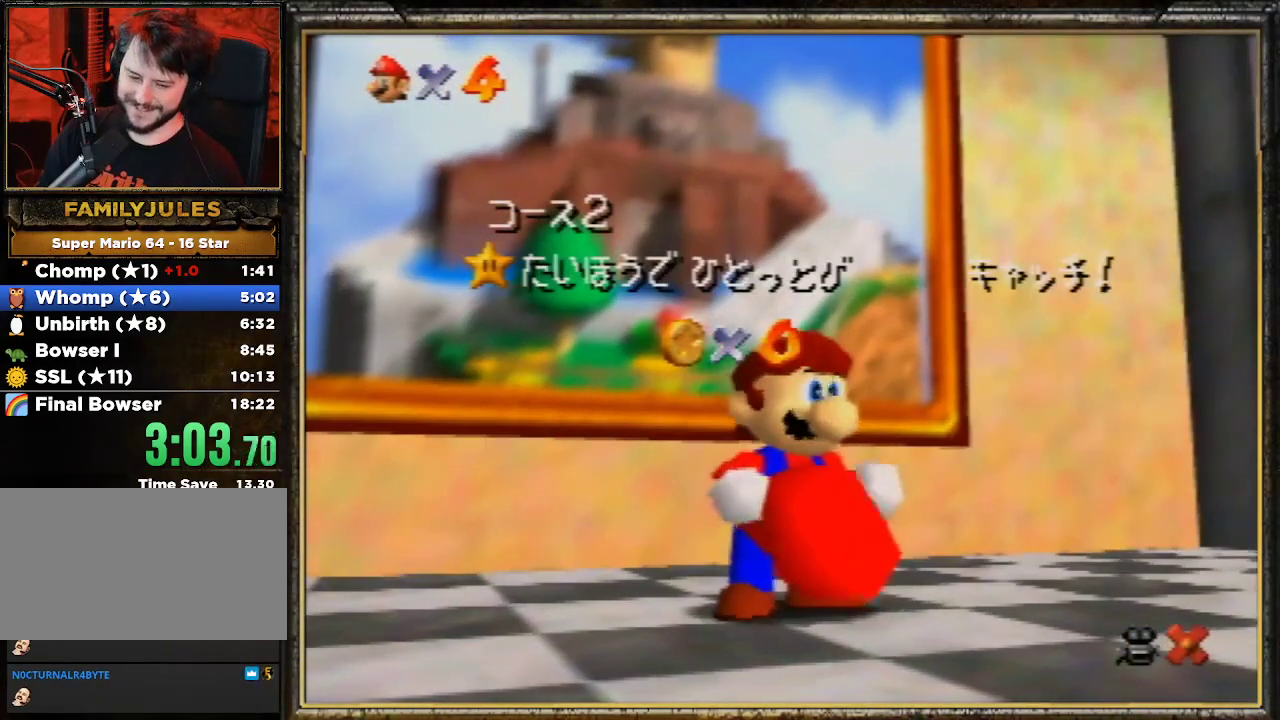
{"buttons": [], "left_stick": "center", "events": [[67, "A", "up"]]}
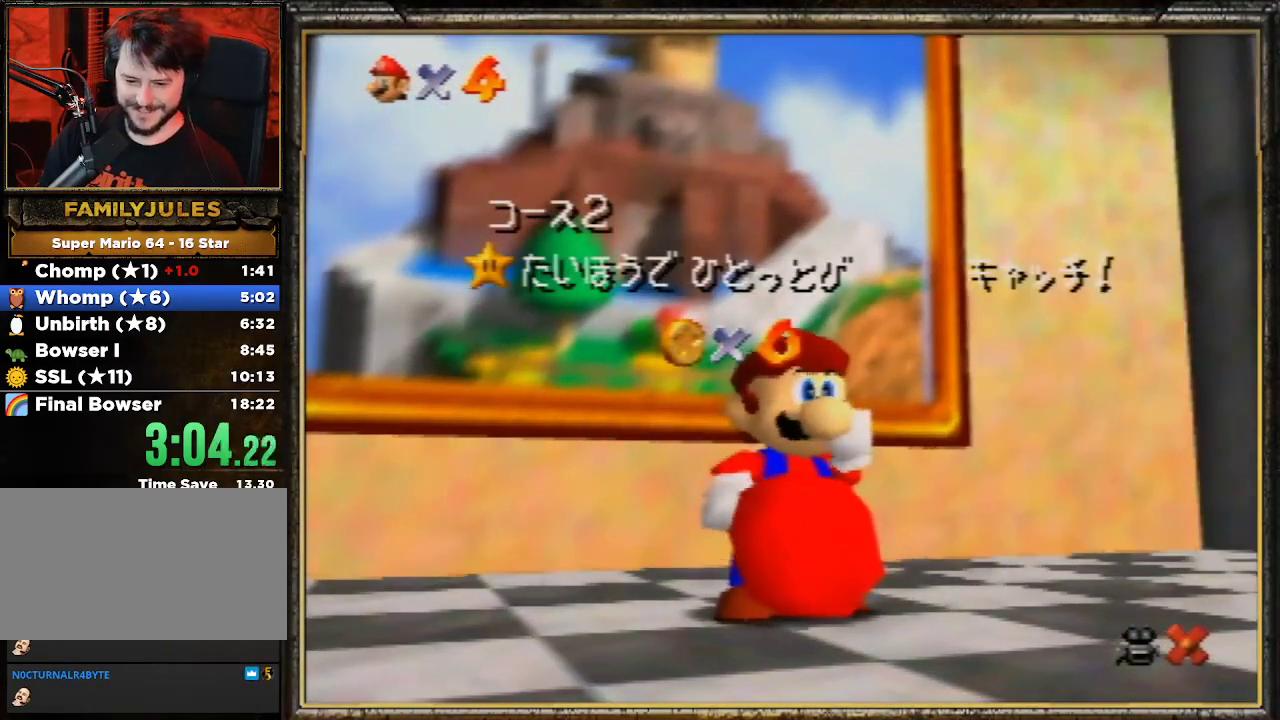
{"buttons": [], "left_stick": "center", "events": []}
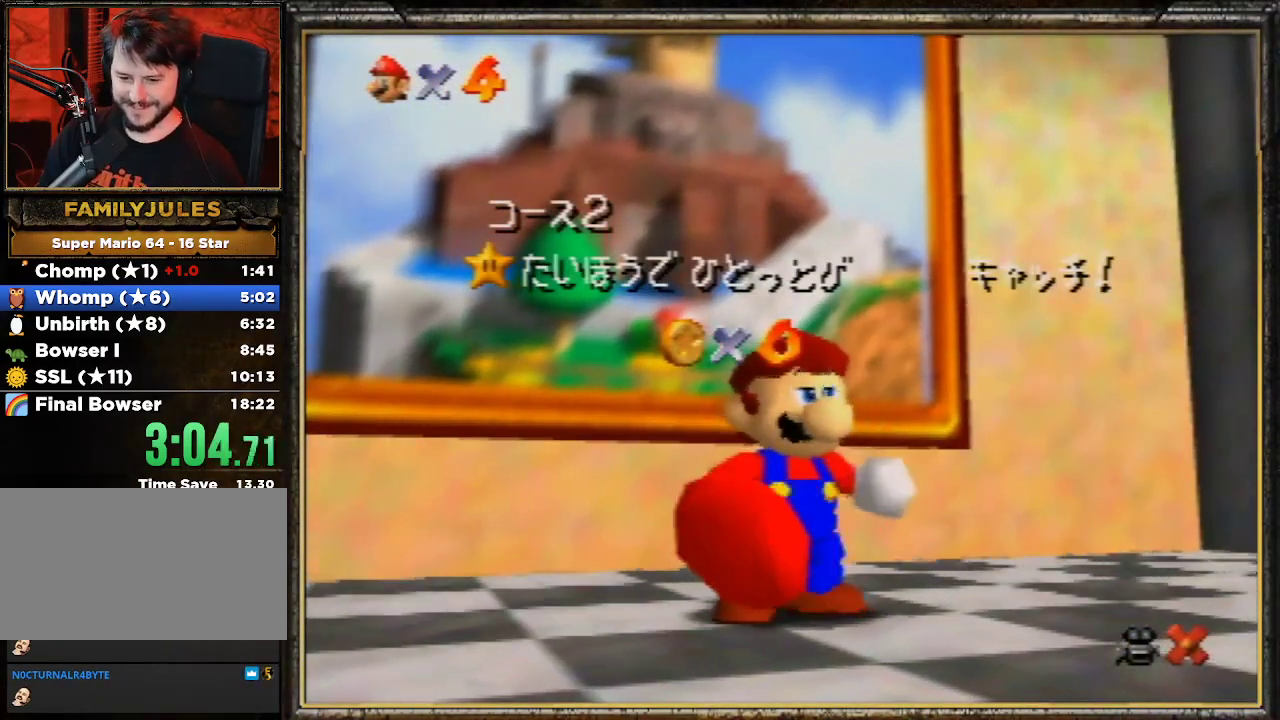
{"buttons": [], "left_stick": "center", "events": []}
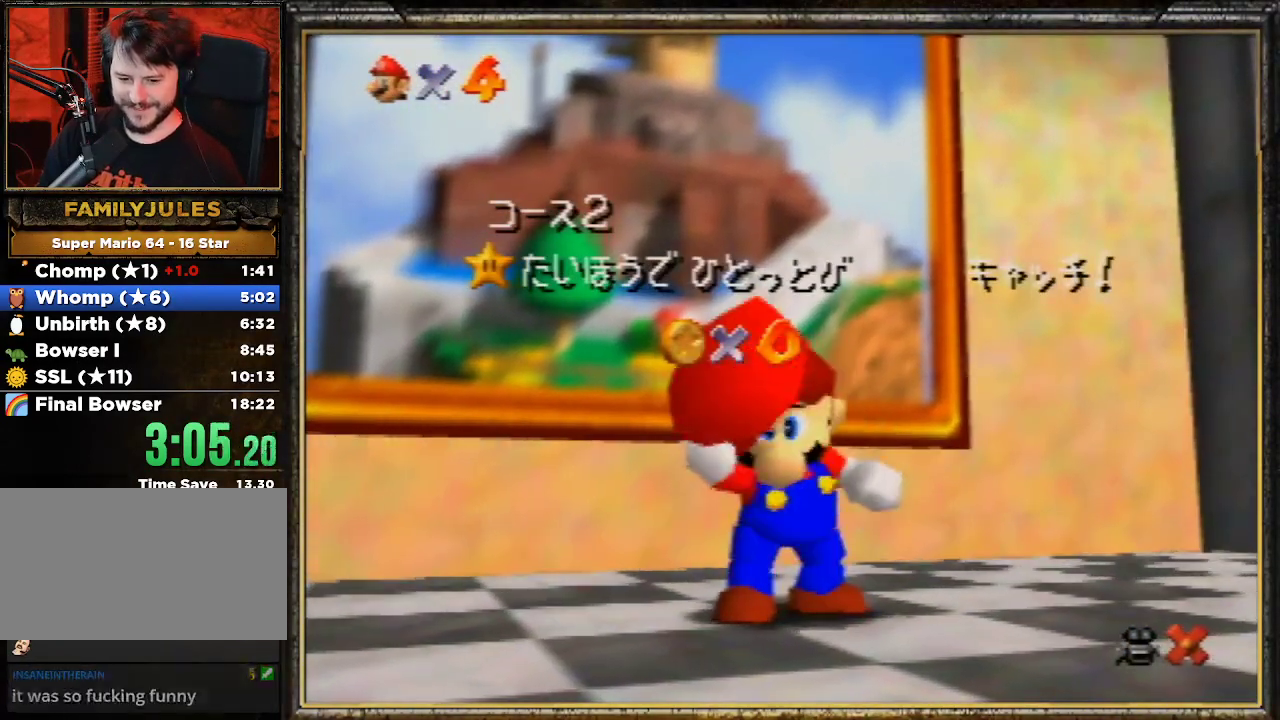
{"buttons": [], "left_stick": "center", "events": []}
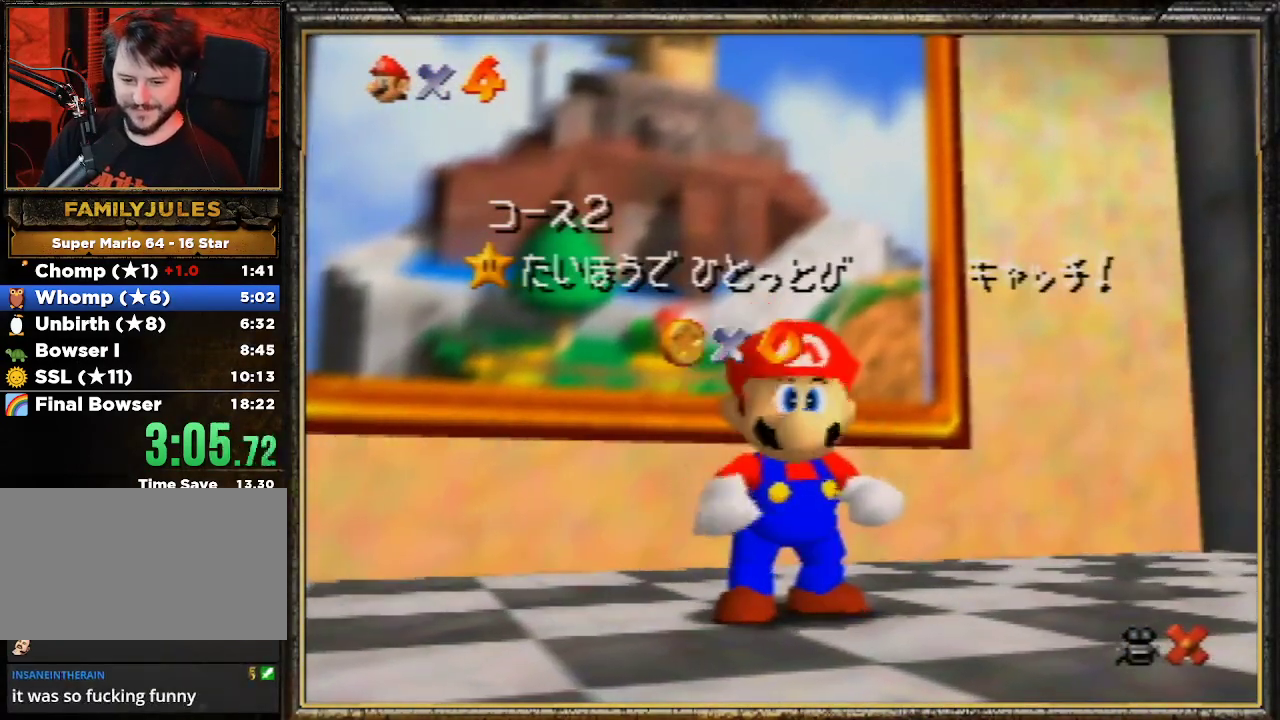
{"buttons": [], "left_stick": "down", "events": [[233, "left_stick", "down"], [400, "left_stick", "center"], [467, "left_stick", "down"]]}
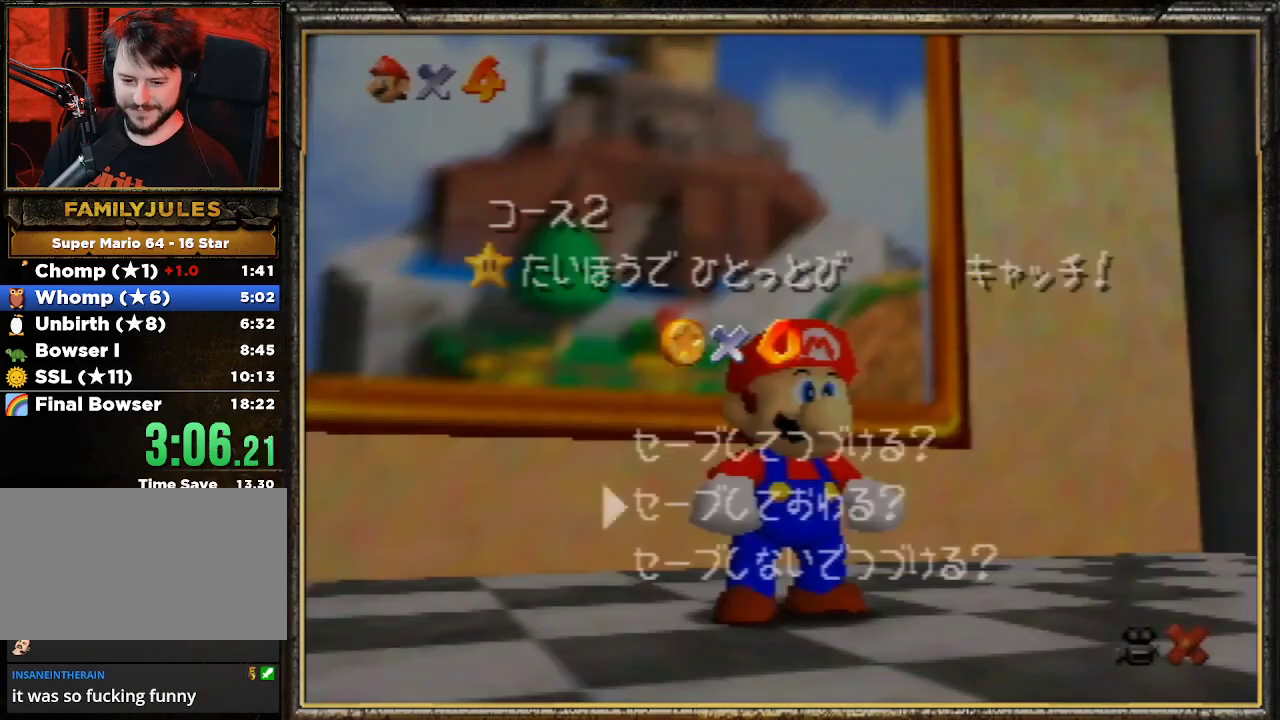
{"buttons": [], "left_stick": "up", "events": [[33, "A", "down"], [100, "A", "up"], [100, "left_stick", "up"], [200, "A", "down"], [333, "A", "up"], [367, "A", "down"], [500, "A", "up"]]}
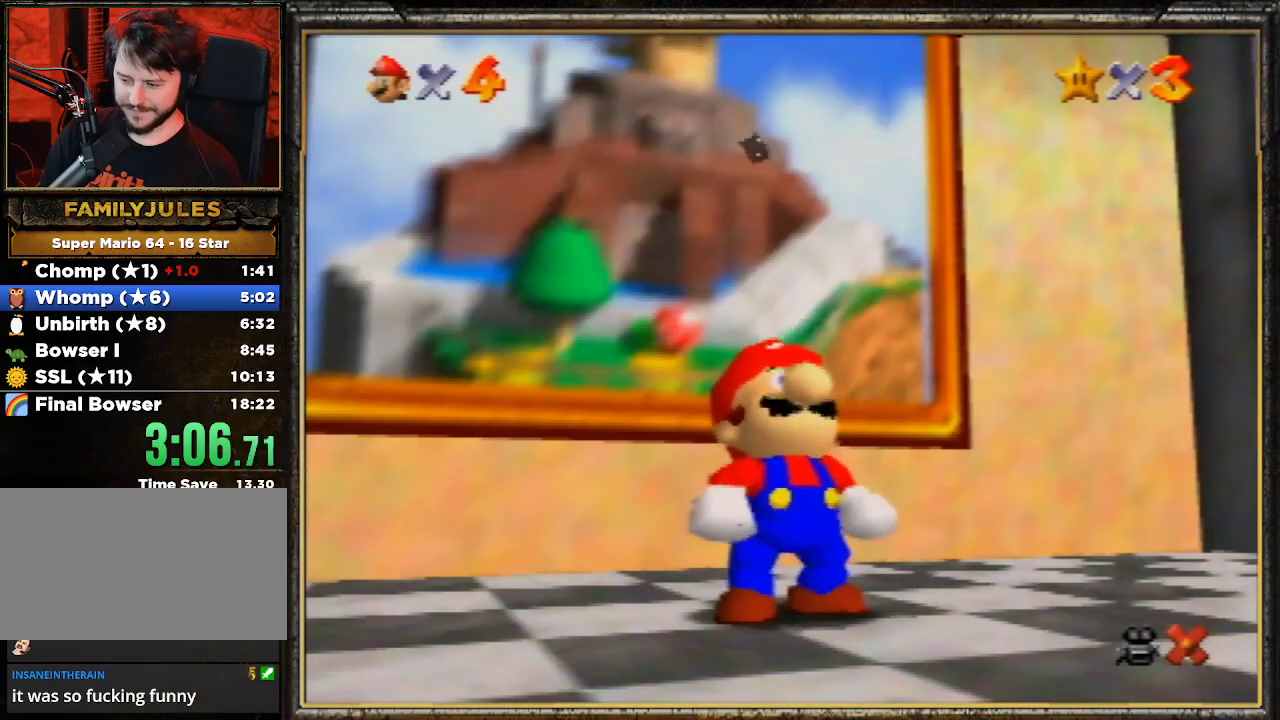
{"buttons": ["A"], "left_stick": "up", "events": [[67, "B", "down"], [200, "A", "down"], [200, "B", "up"], [233, "A", "up"], [267, "A", "down"], [367, "A", "up"], [433, "A", "down"]]}